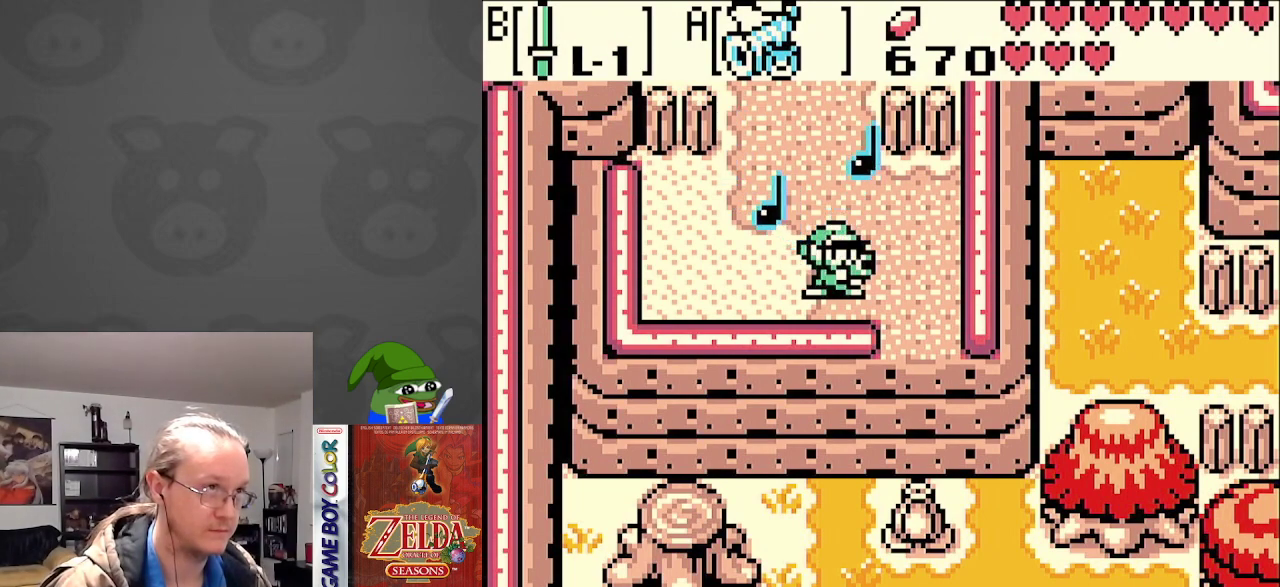
Gameplay with a controller (Nintendo layout); each line is a JSON object with the inputs held at the frame after it. "events" lists button and stick changes between this image and that frame as [ms after this image, input, new state], when the widget could be followed in between. Not read: L3 R3.
{"buttons": [], "events": []}
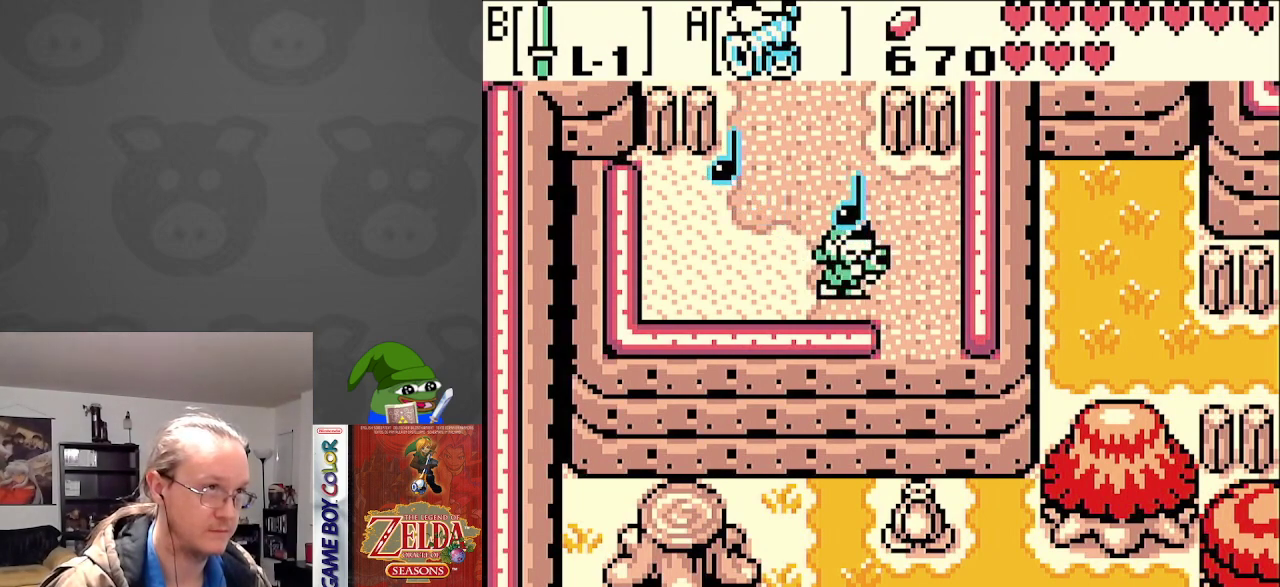
{"buttons": [], "events": []}
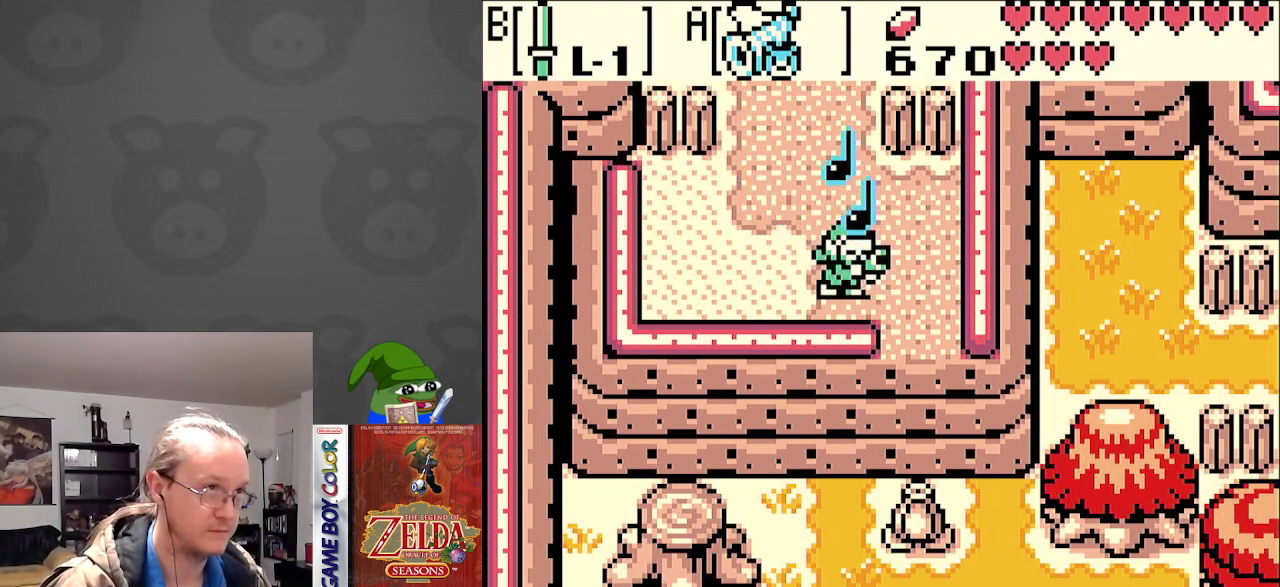
{"buttons": [], "events": []}
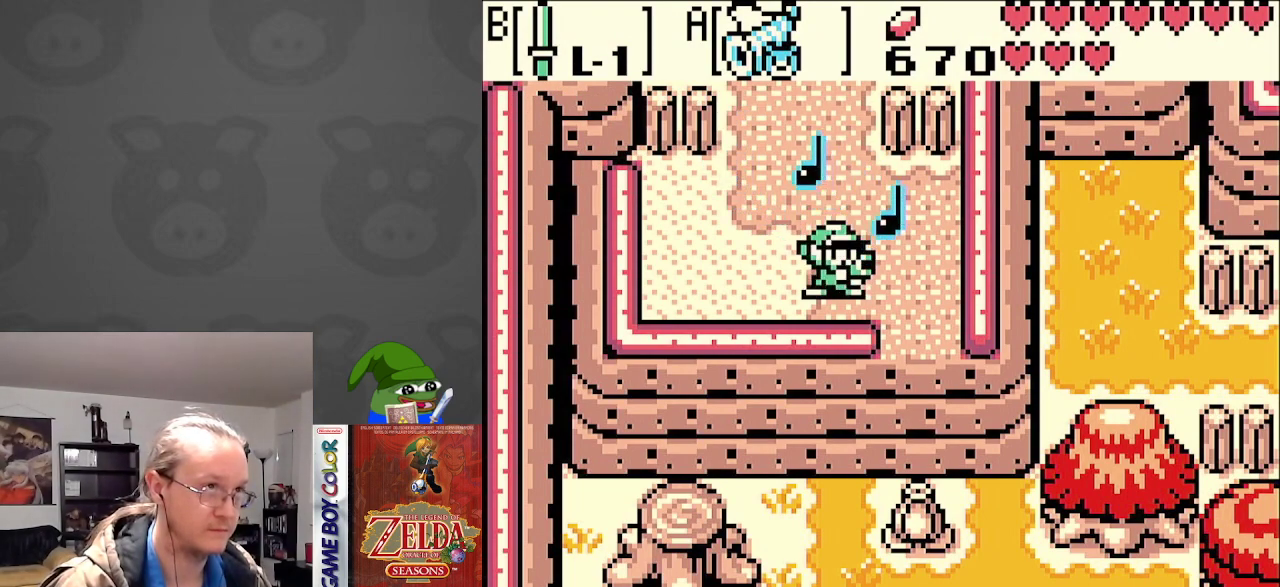
{"buttons": [], "events": []}
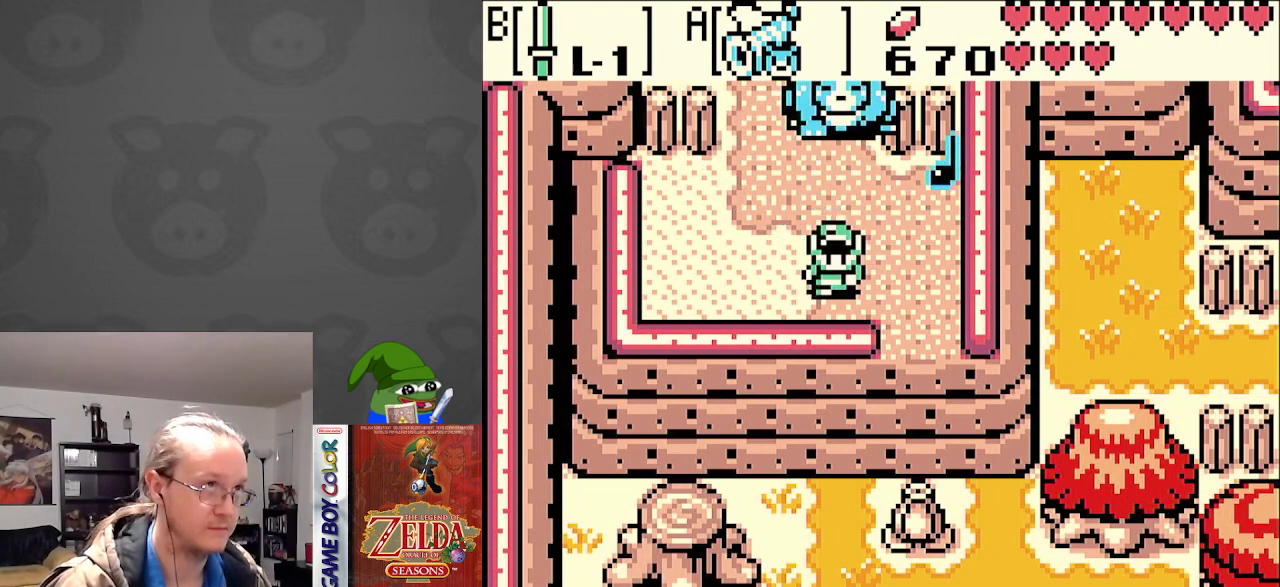
{"buttons": ["DPAD_UP"], "events": [[400, "DPAD_UP", "down"]]}
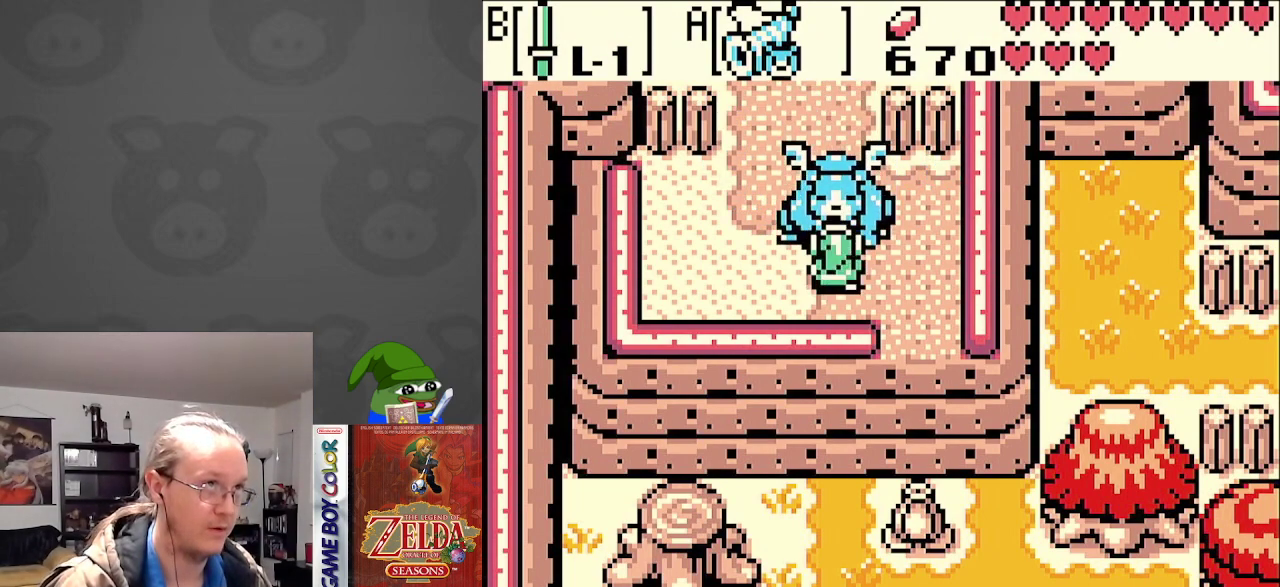
{"buttons": ["DPAD_DOWN"], "events": [[183, "DPAD_UP", "up"], [250, "DPAD_DOWN", "down"]]}
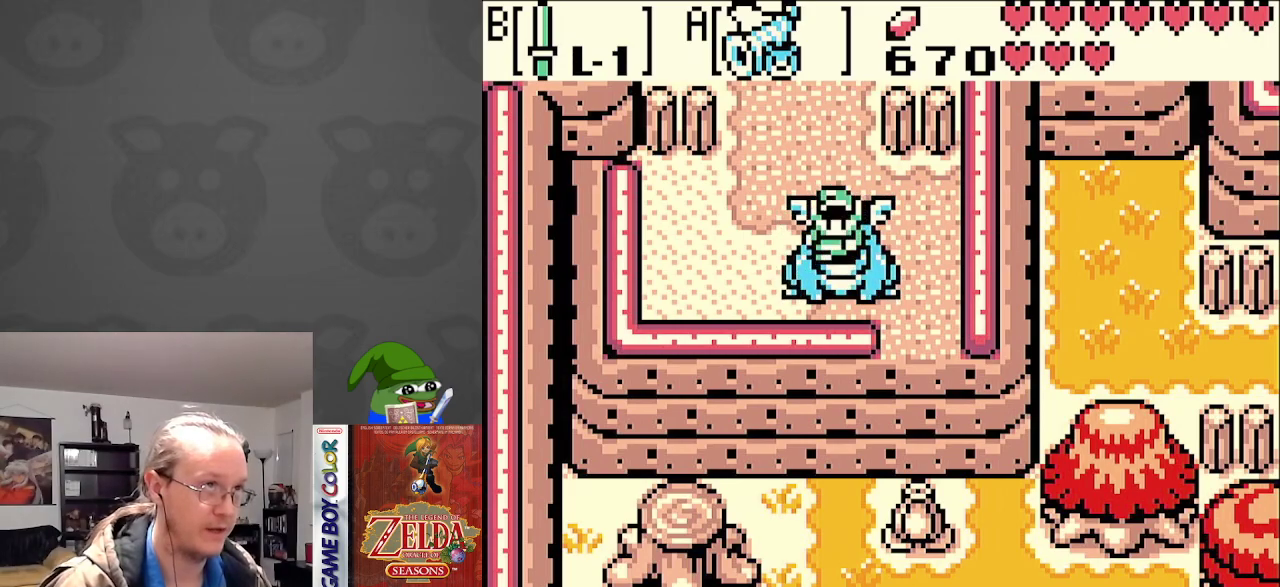
{"buttons": ["DPAD_UP"], "events": [[50, "DPAD_DOWN", "up"], [67, "DPAD_UP", "down"]]}
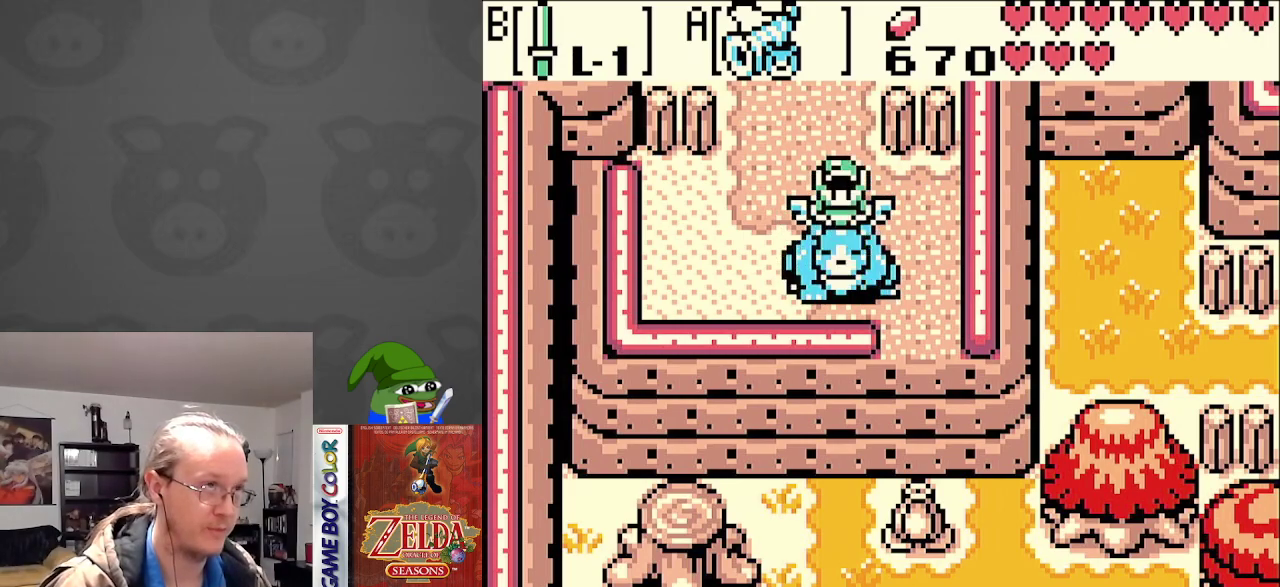
{"buttons": ["DPAD_UP"], "events": []}
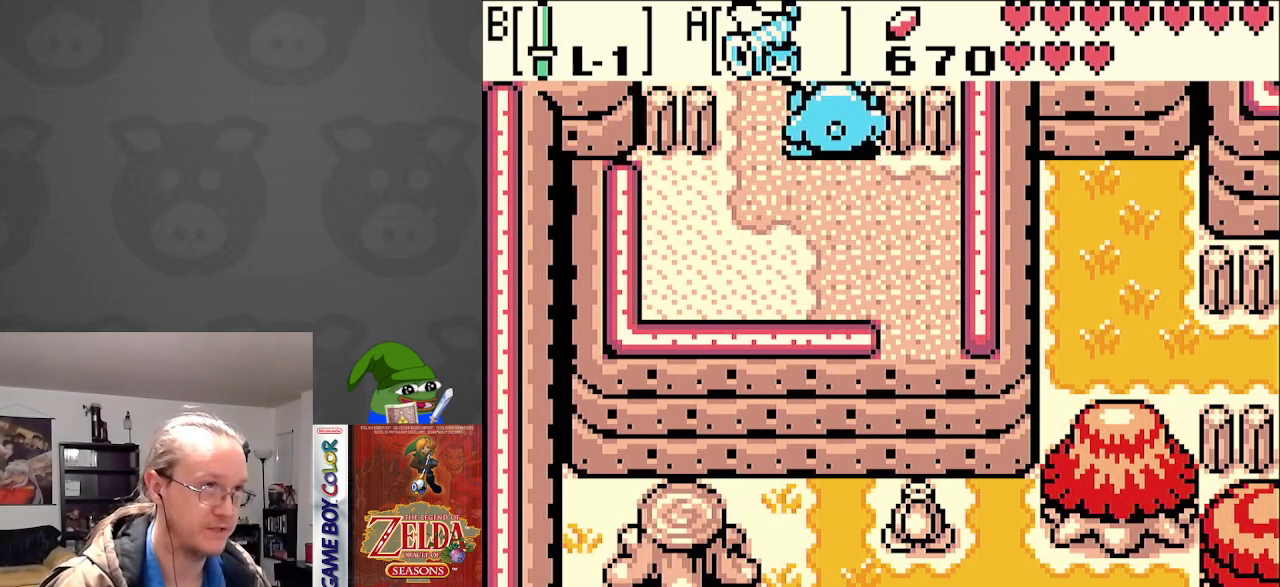
{"buttons": ["DPAD_UP"], "events": []}
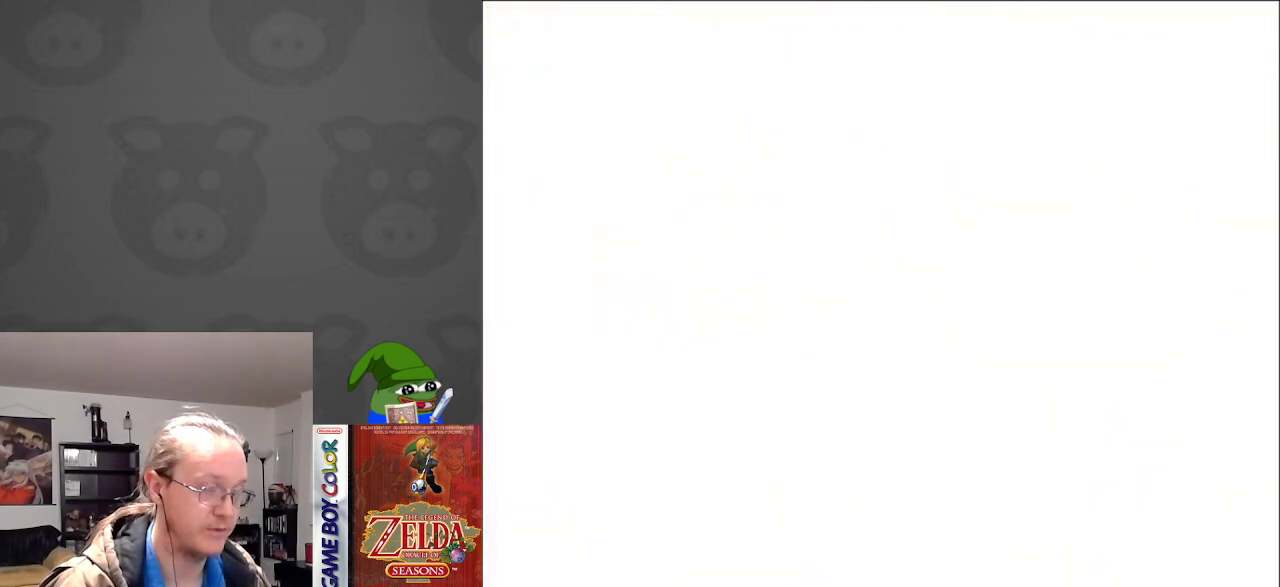
{"buttons": ["DPAD_UP"], "events": []}
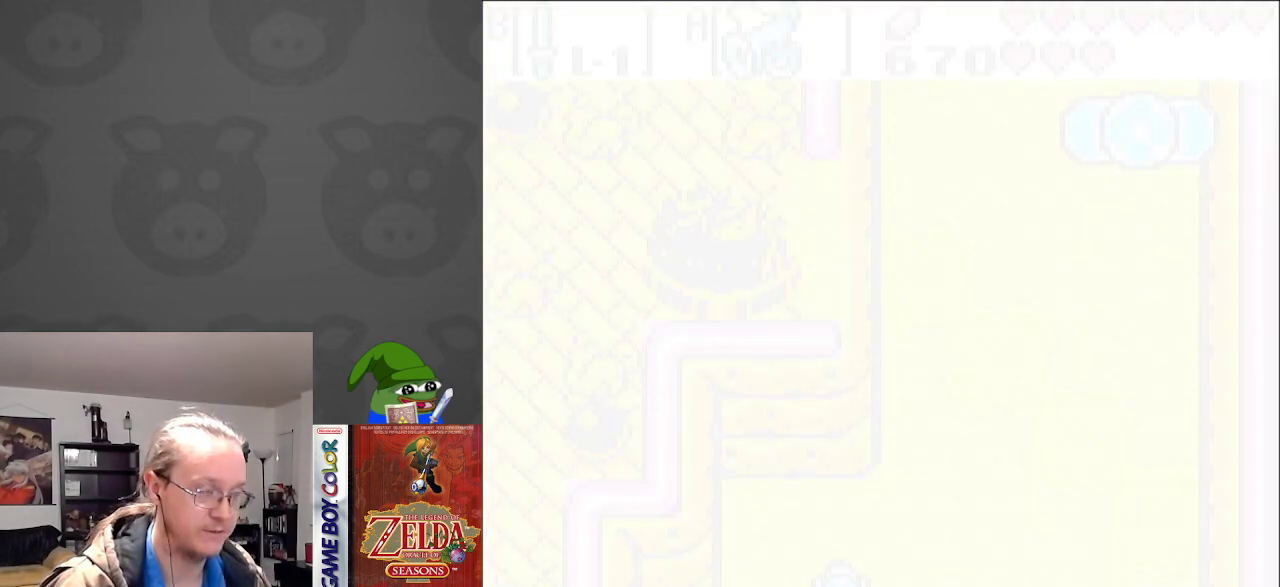
{"buttons": ["DPAD_UP", "DPAD_RIGHT"], "events": [[450, "DPAD_RIGHT", "down"]]}
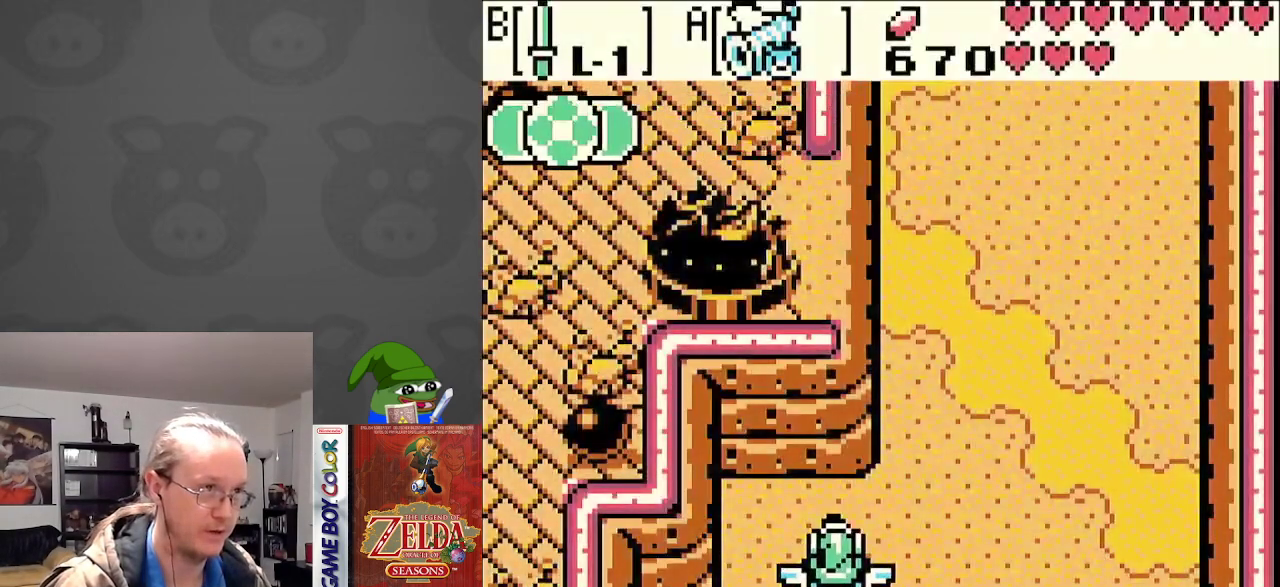
{"buttons": ["A", "DPAD_UP"], "events": [[267, "A", "down"], [267, "DPAD_RIGHT", "up"], [383, "A", "up"], [467, "A", "down"]]}
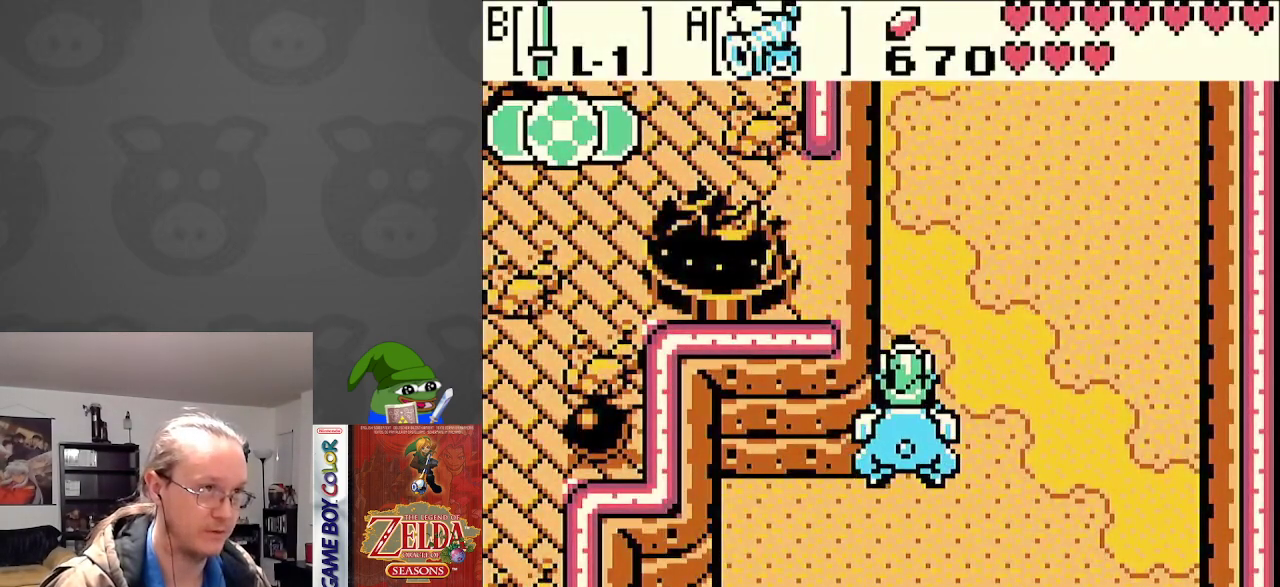
{"buttons": ["A", "DPAD_UP"], "events": [[67, "A", "up"], [150, "A", "down"], [233, "A", "up"], [317, "A", "down"], [400, "A", "up"], [483, "A", "down"]]}
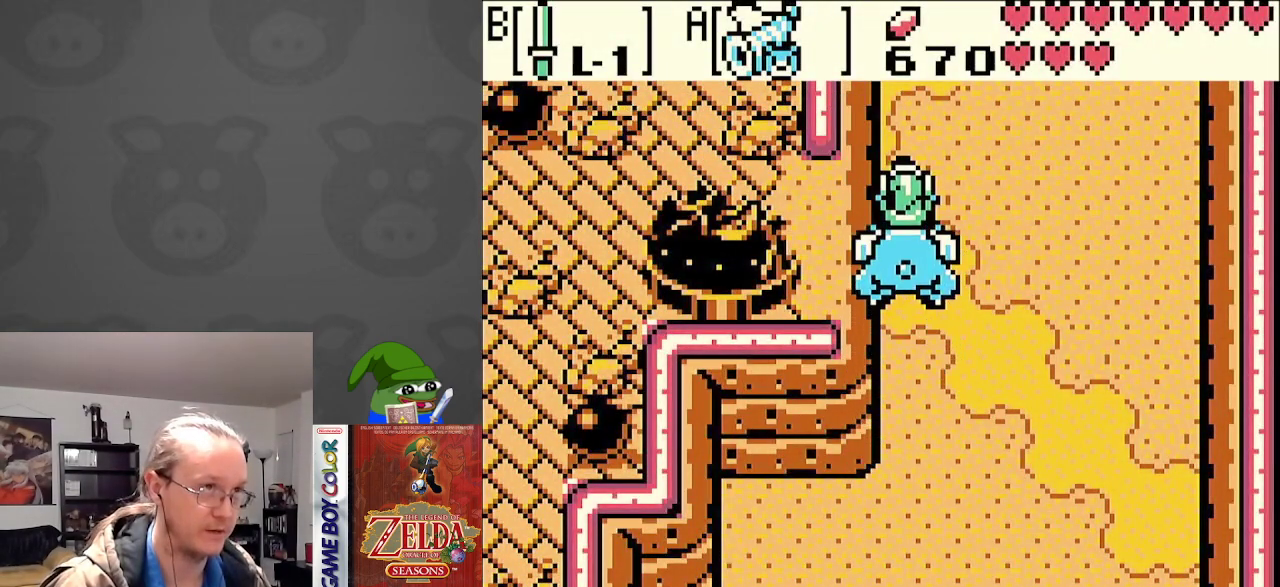
{"buttons": ["A", "DPAD_UP"], "events": [[83, "A", "up"], [150, "A", "down"], [250, "A", "up"], [317, "A", "down"], [400, "A", "up"], [467, "A", "down"]]}
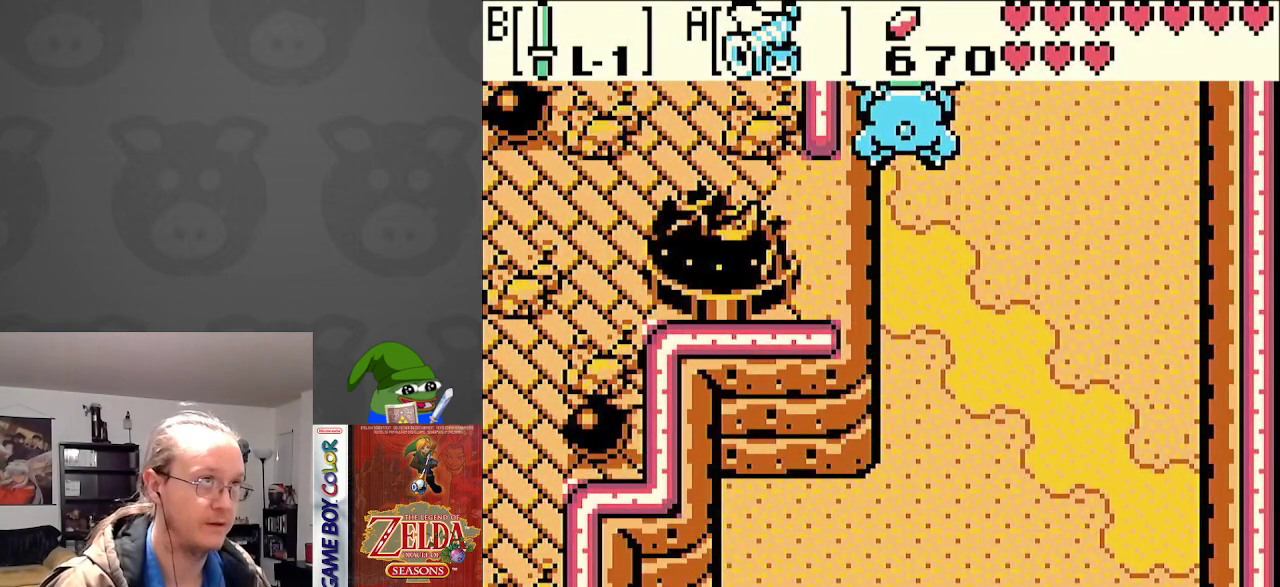
{"buttons": ["DPAD_UP"], "events": [[50, "A", "up"]]}
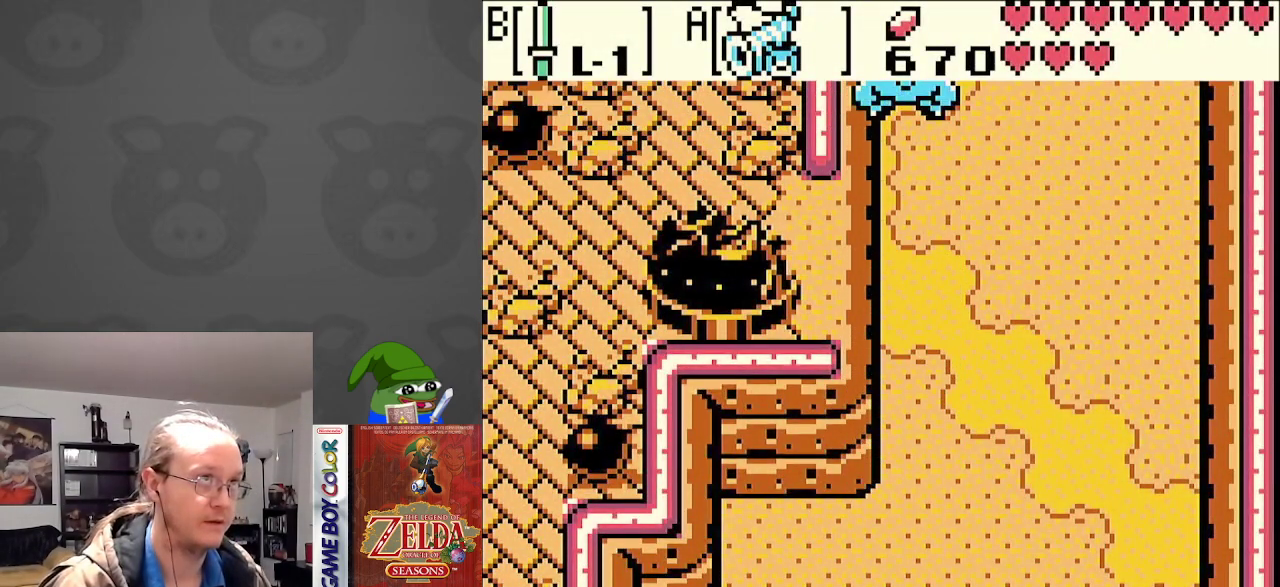
{"buttons": ["DPAD_UP"], "events": []}
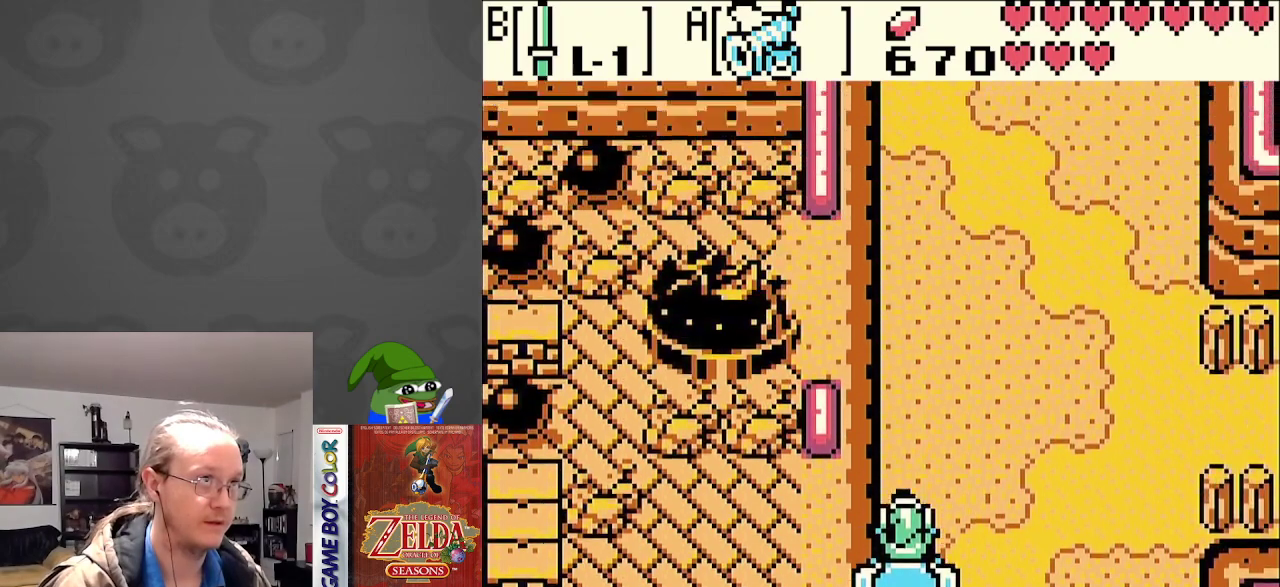
{"buttons": ["DPAD_UP"], "events": []}
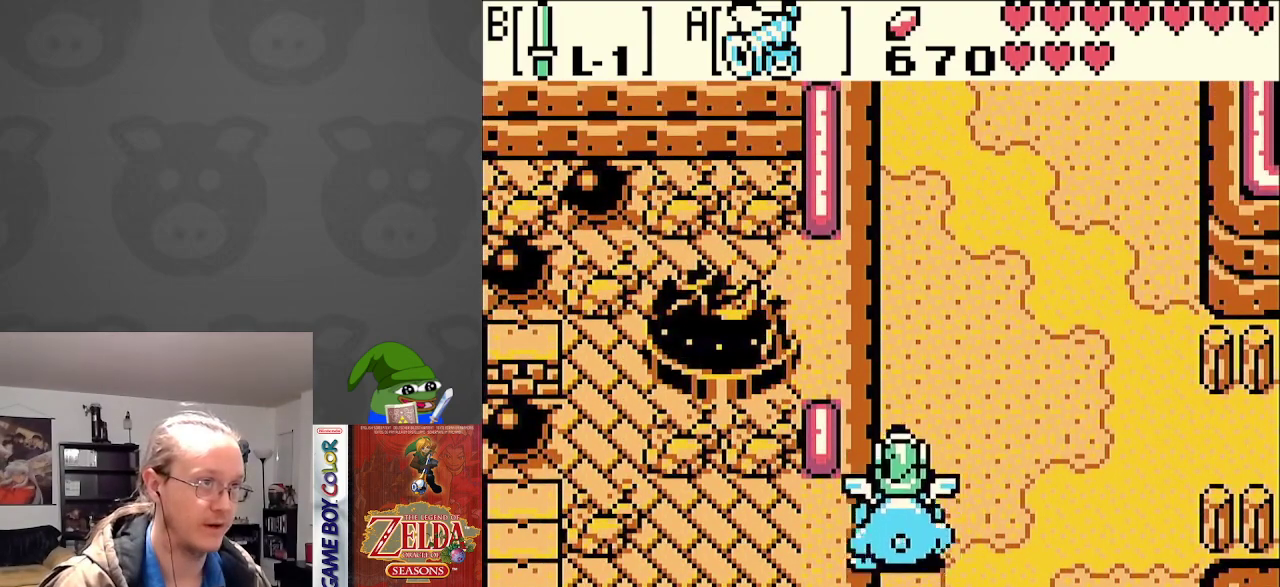
{"buttons": ["DPAD_UP"], "events": [[17, "A", "down"], [133, "A", "up"], [200, "A", "down"], [283, "A", "up"], [383, "A", "down"], [467, "A", "up"]]}
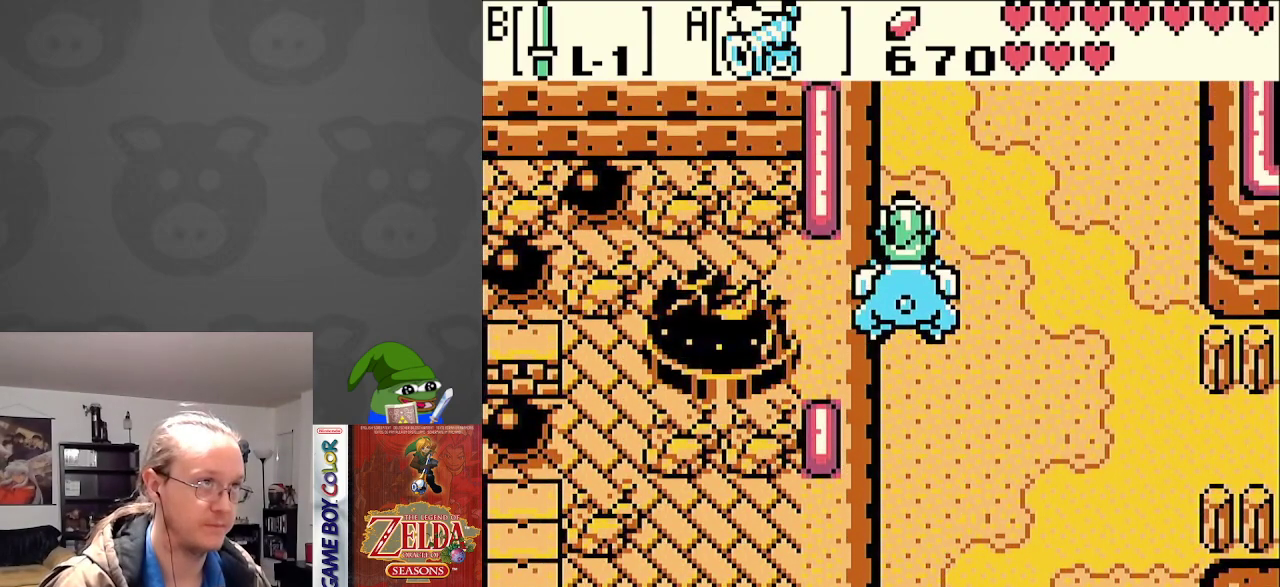
{"buttons": ["A", "DPAD_UP"], "events": [[50, "A", "down"], [133, "A", "up"], [217, "A", "down"], [333, "A", "up"], [400, "A", "down"]]}
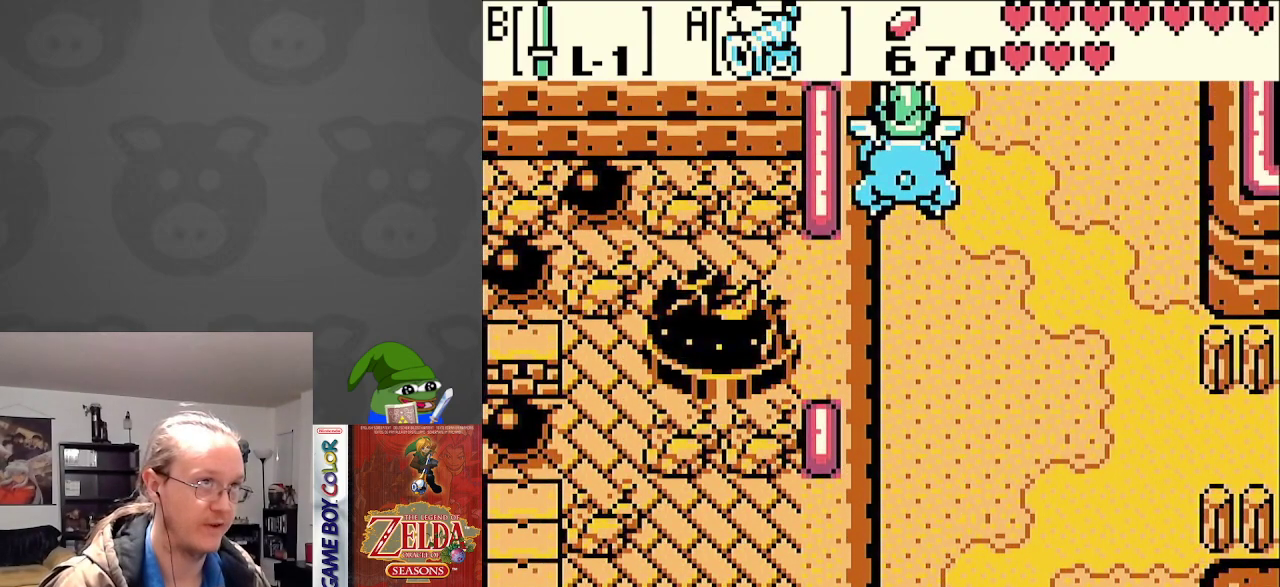
{"buttons": ["DPAD_UP"], "events": [[17, "A", "up"]]}
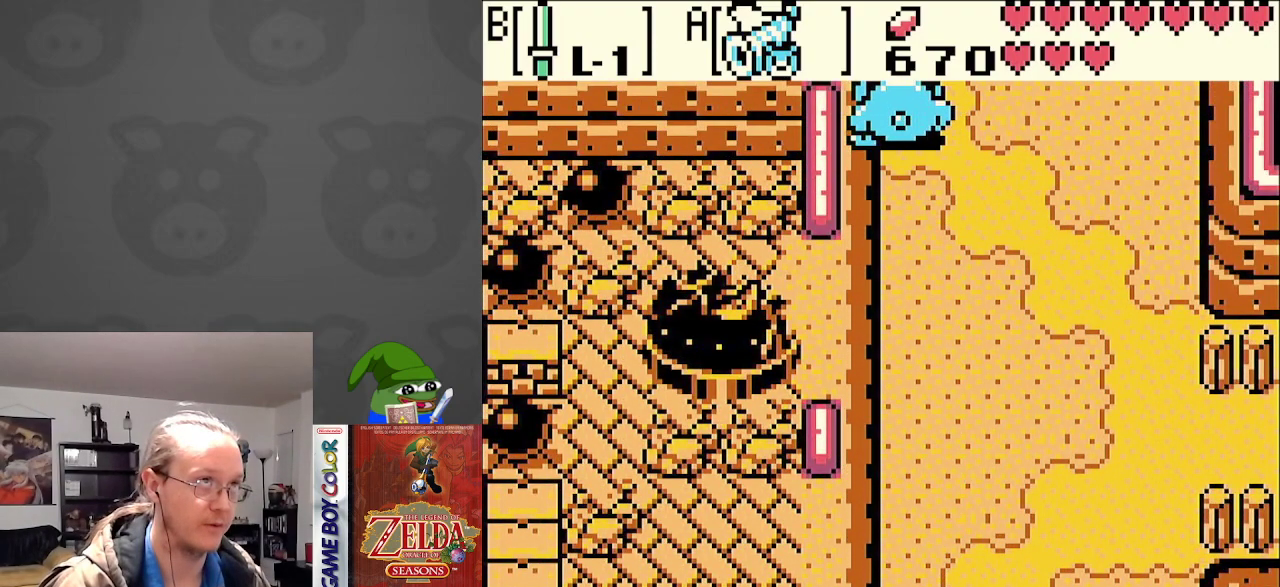
{"buttons": ["DPAD_UP"], "events": []}
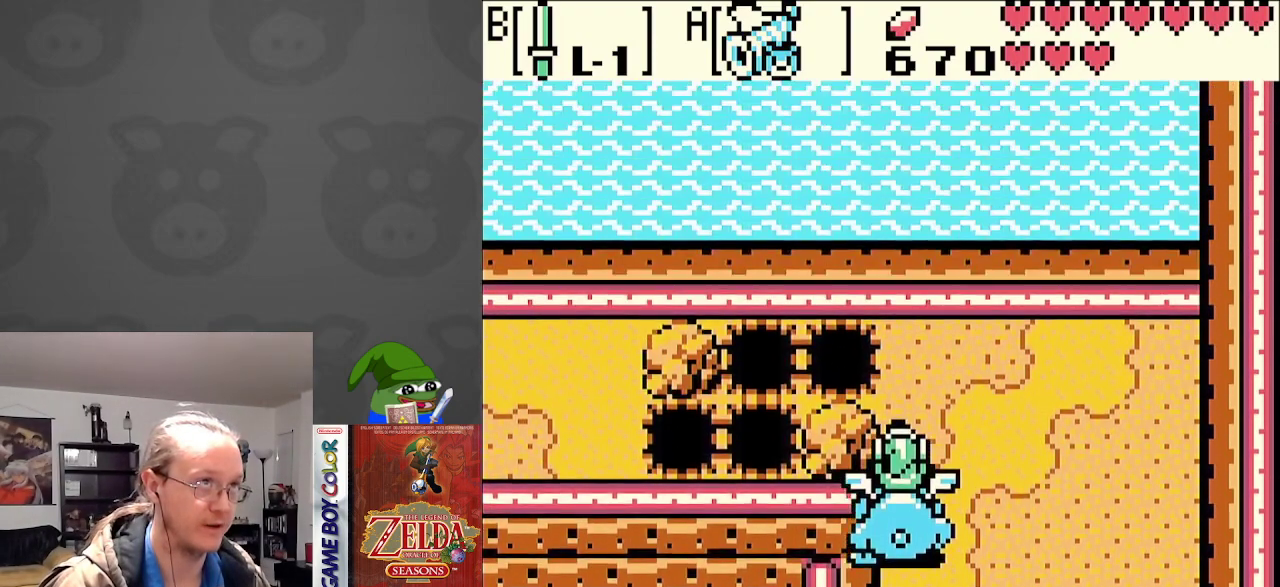
{"buttons": ["DPAD_UP", "DPAD_LEFT"], "events": [[500, "DPAD_LEFT", "down"]]}
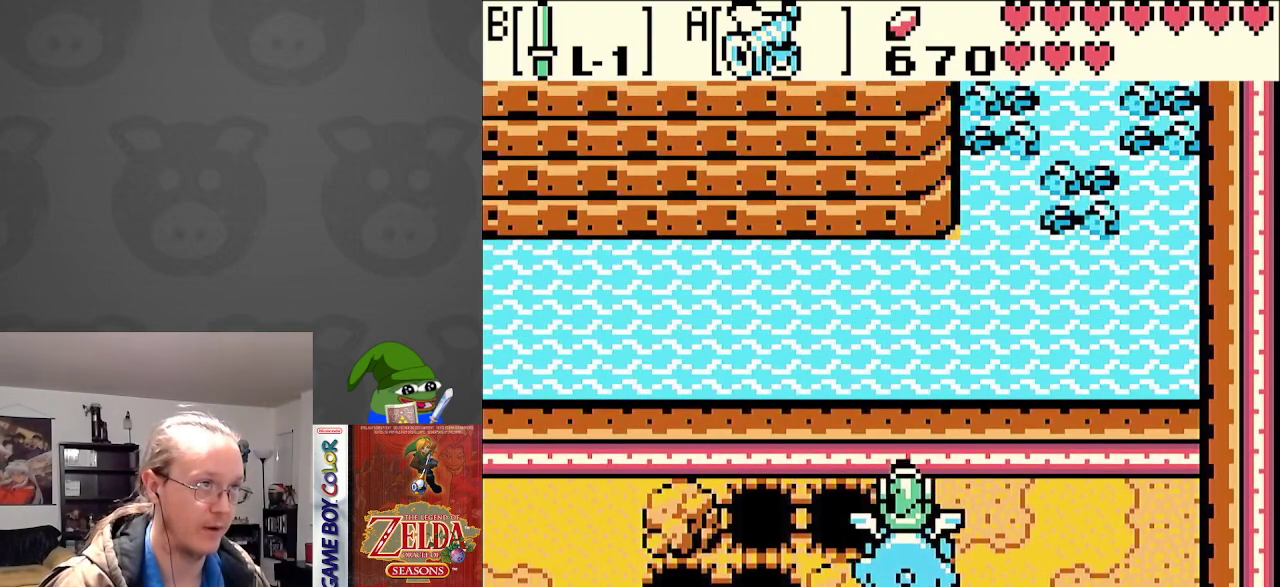
{"buttons": ["A", "DPAD_DOWN", "DPAD_LEFT"], "events": [[67, "A", "down"], [83, "DPAD_UP", "up"], [200, "A", "up"], [283, "A", "down"], [367, "A", "up"], [450, "A", "down"], [450, "DPAD_DOWN", "down"]]}
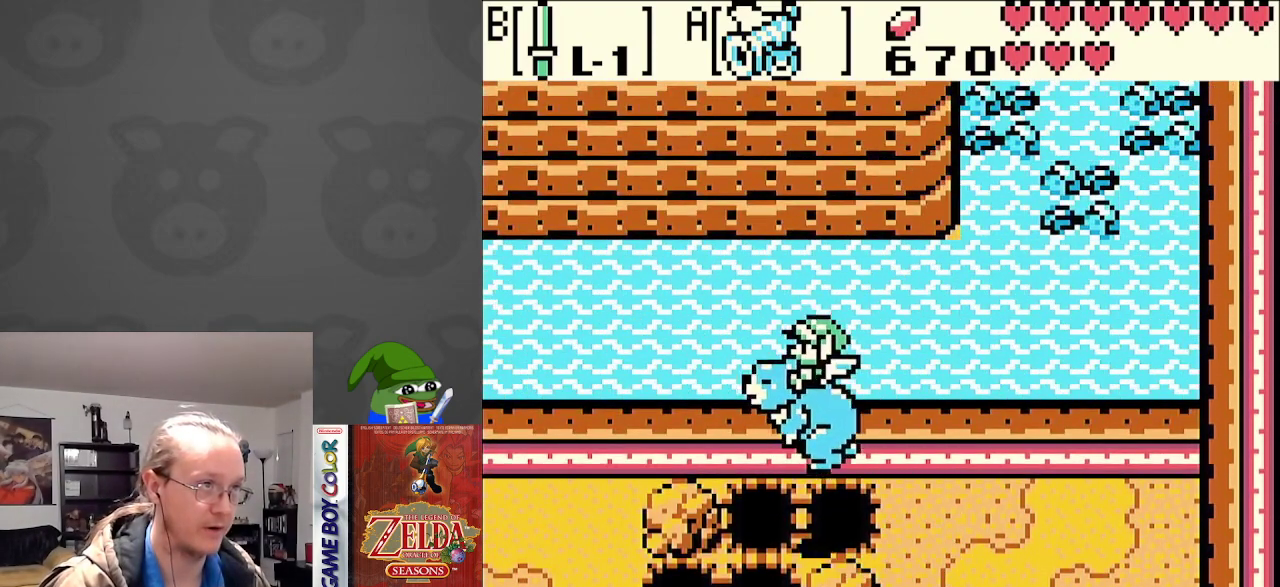
{"buttons": ["A", "DPAD_LEFT"], "events": [[50, "A", "up"], [133, "A", "down"], [217, "A", "up"], [317, "A", "down"], [400, "A", "up"], [450, "DPAD_DOWN", "up"], [483, "A", "down"]]}
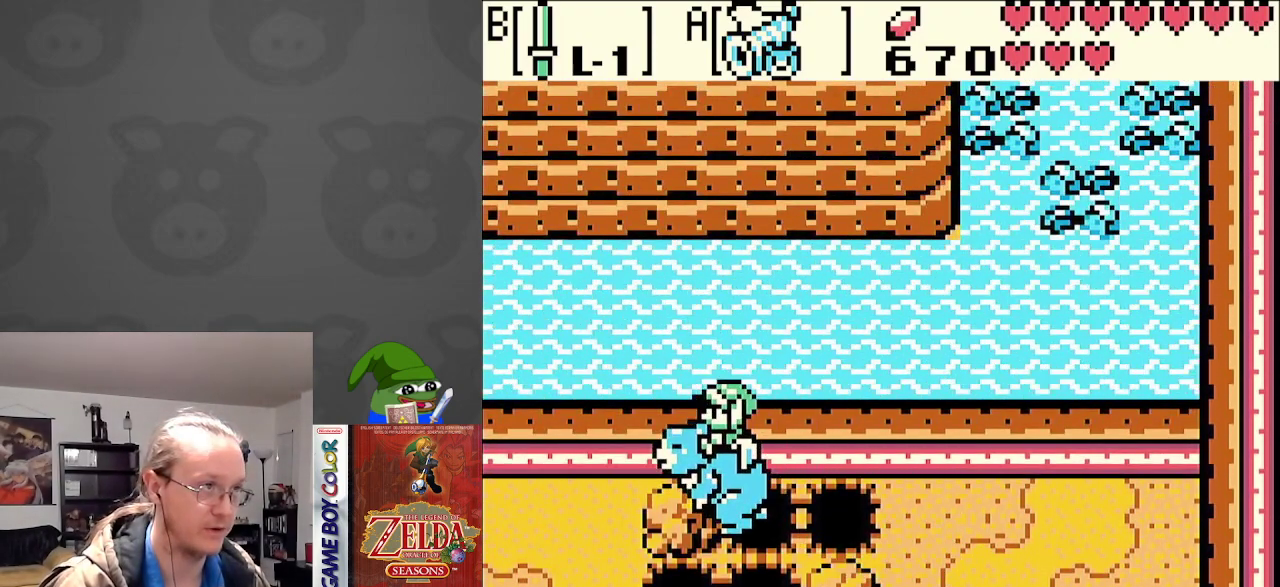
{"buttons": ["DPAD_UP", "DPAD_LEFT"], "events": [[100, "A", "up"], [167, "A", "down"], [217, "DPAD_UP", "down"], [283, "A", "up"]]}
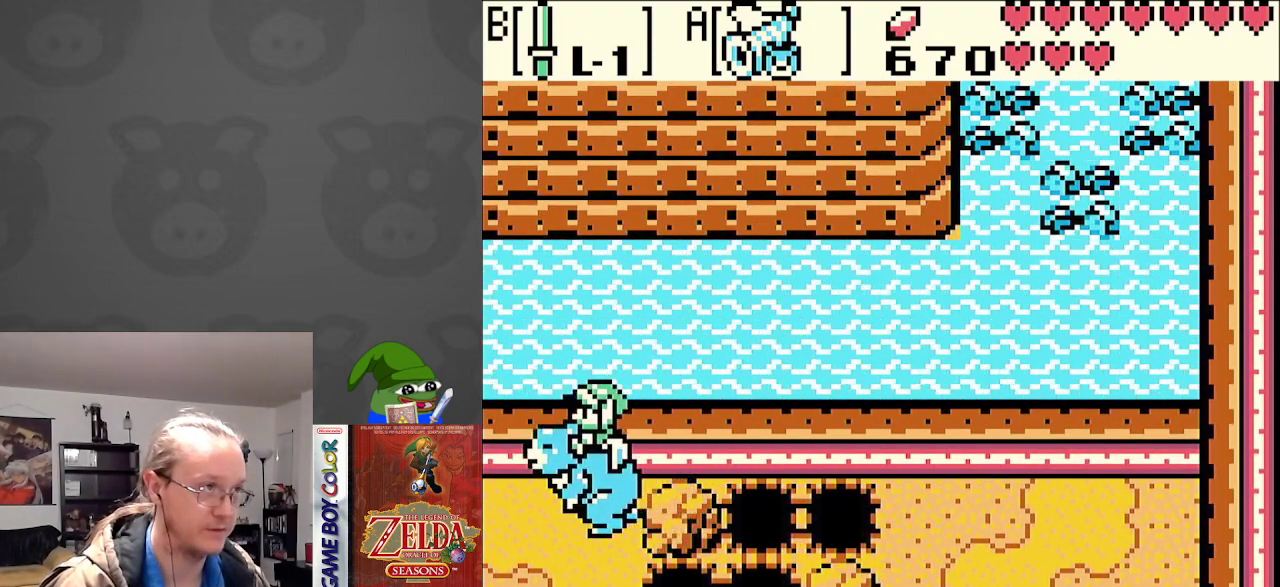
{"buttons": ["DPAD_LEFT"], "events": [[83, "DPAD_UP", "up"]]}
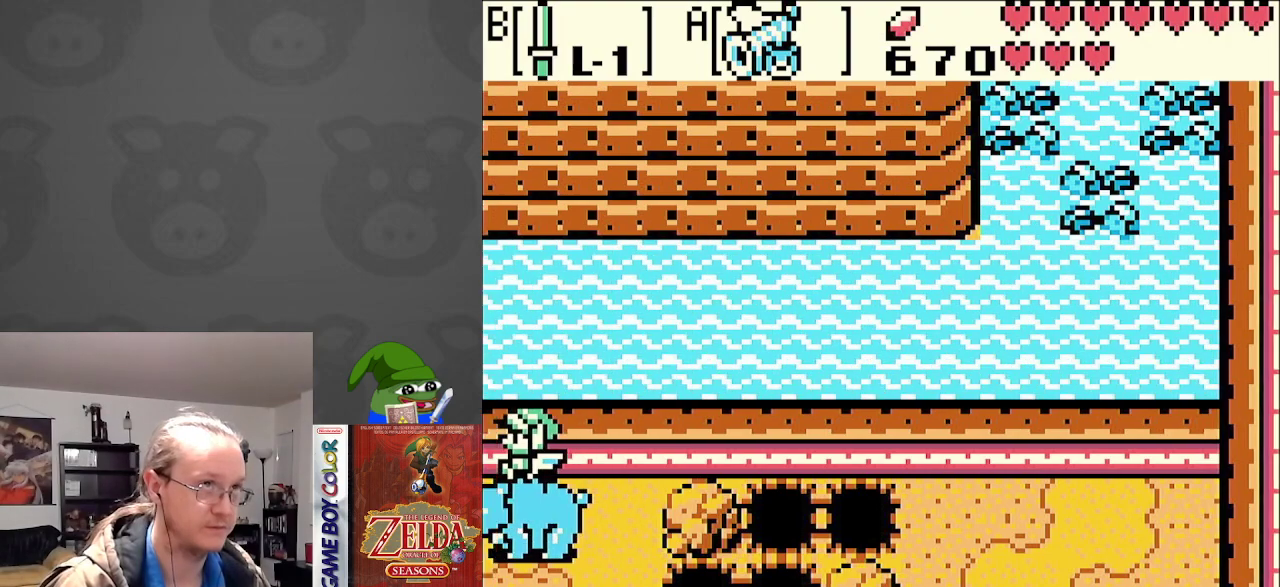
{"buttons": ["DPAD_LEFT"], "events": []}
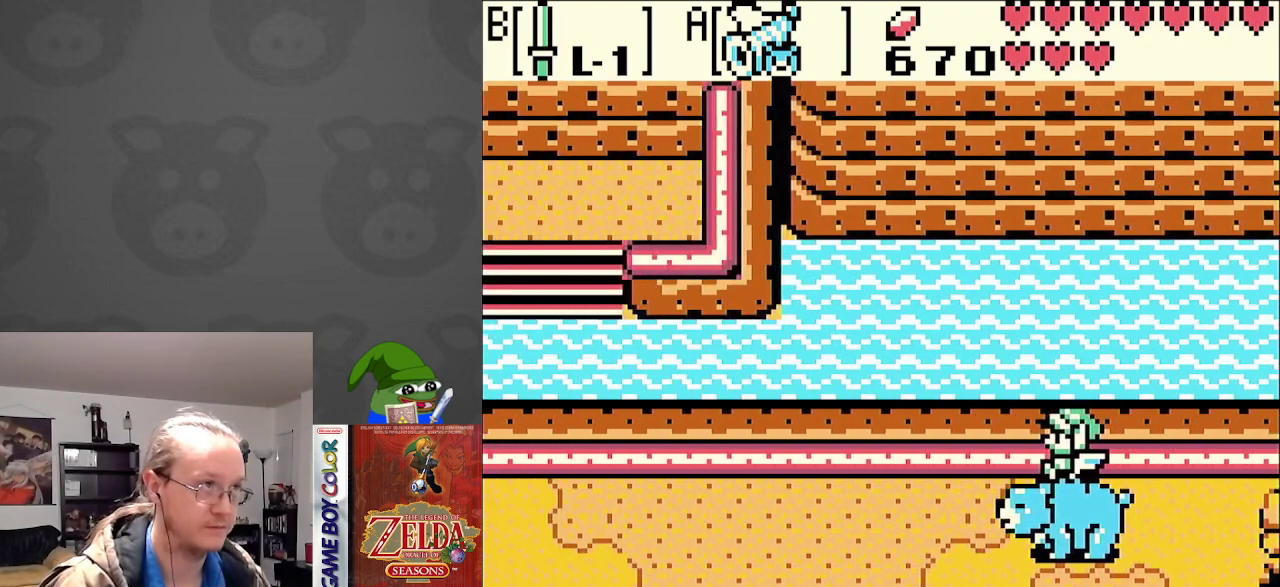
{"buttons": ["DPAD_LEFT"], "events": []}
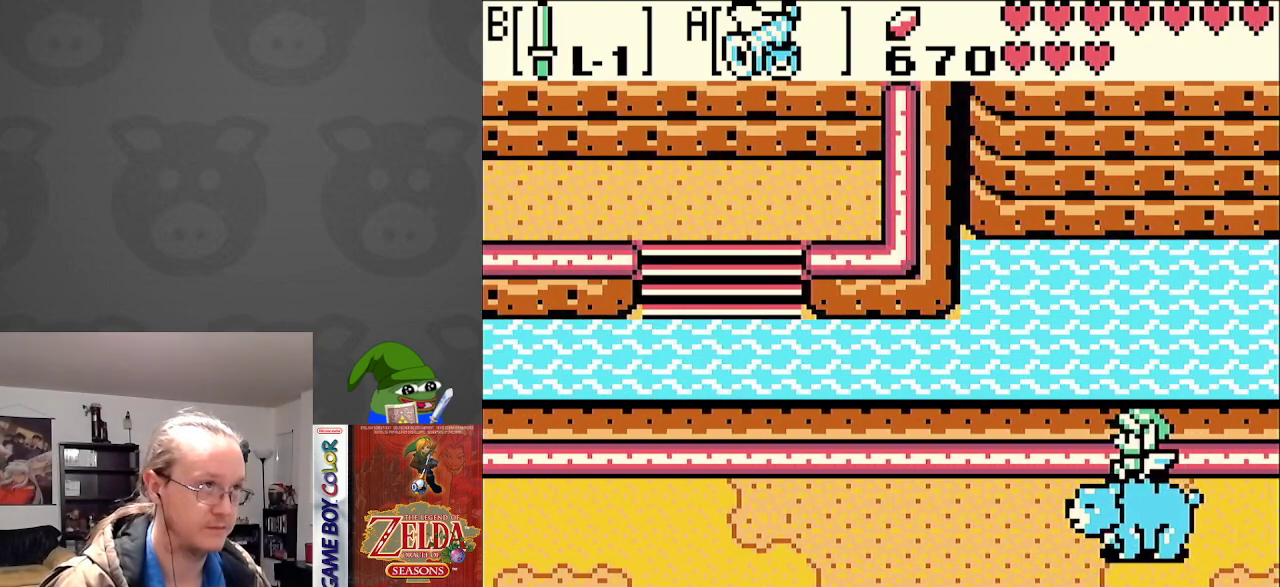
{"buttons": ["A", "DPAD_LEFT"], "events": [[300, "A", "down"], [383, "A", "up"], [483, "A", "down"]]}
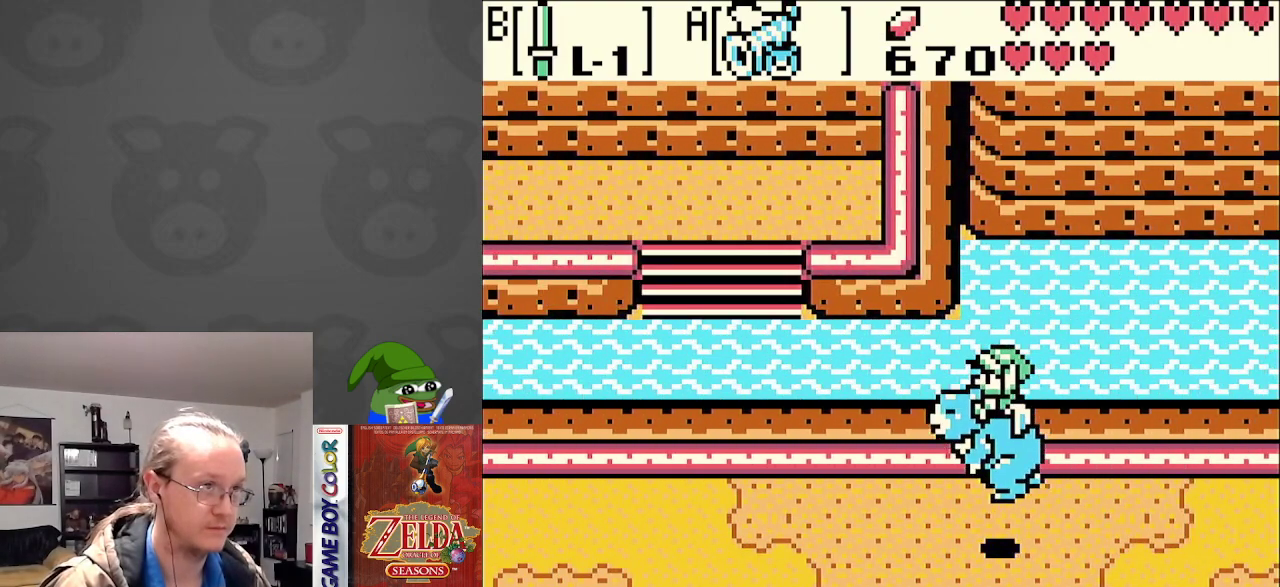
{"buttons": ["DPAD_LEFT"], "events": [[83, "A", "up"], [183, "A", "down"], [267, "A", "up"], [333, "A", "down"], [450, "A", "up"]]}
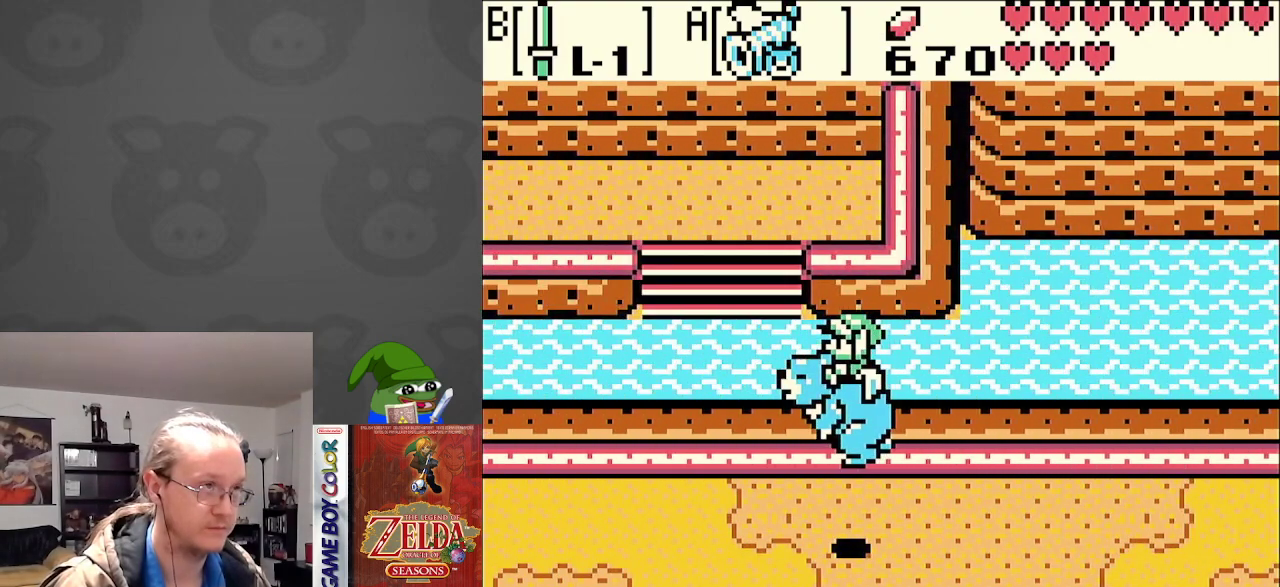
{"buttons": ["DPAD_LEFT"], "events": [[17, "A", "down"], [117, "A", "up"], [200, "A", "down"], [283, "A", "up"], [367, "A", "down"], [450, "A", "up"]]}